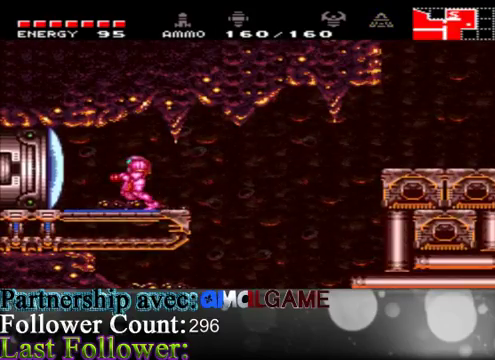
Gameplay with a controller (Xbox layout); each line is a JSON object with the inputs held at the frame after it. "events" lists button and stick changes between this image and that frame as [ms after this image, input, new state], when the widget could be followed in between. Not read: L3 R3.
{"buttons": [], "left_stick": "center", "right_stick": "center", "events": [[100, "left_stick", "left"], [233, "left_stick", "center"]]}
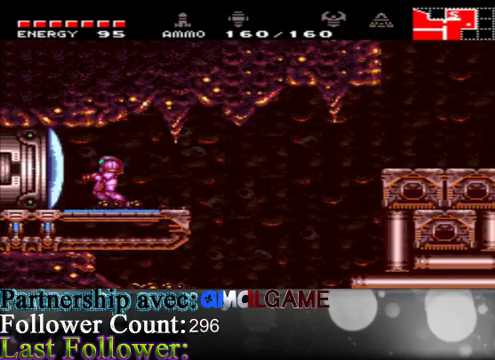
{"buttons": [], "left_stick": "left", "right_stick": "center", "events": [[100, "B", "down"], [167, "left_stick", "left"], [233, "B", "up"]]}
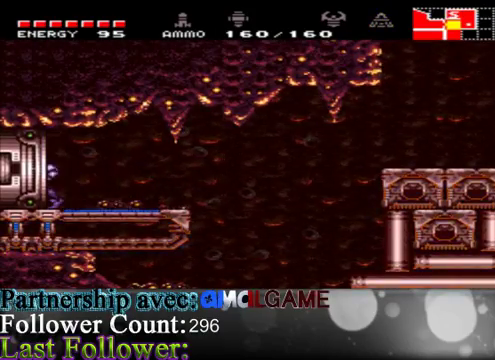
{"buttons": [], "left_stick": "center", "right_stick": "center", "events": [[267, "left_stick", "center"]]}
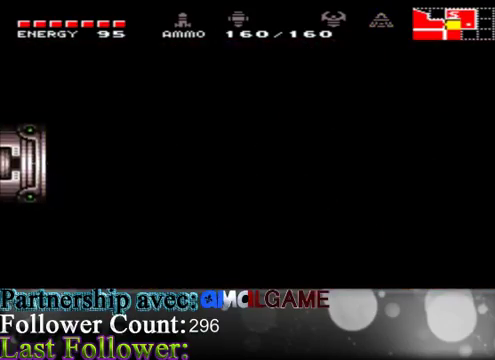
{"buttons": [], "left_stick": "center", "right_stick": "center", "events": []}
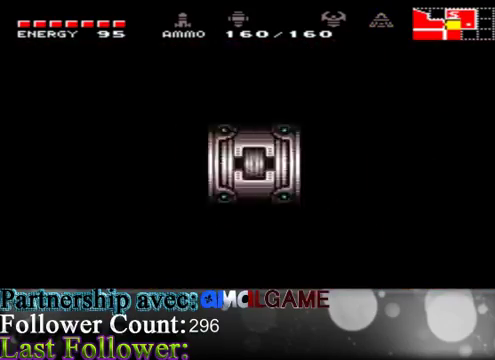
{"buttons": [], "left_stick": "left", "right_stick": "center", "events": [[367, "left_stick", "left"]]}
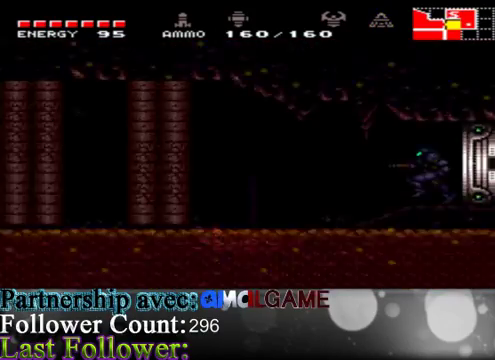
{"buttons": [], "left_stick": "left", "right_stick": "center", "events": []}
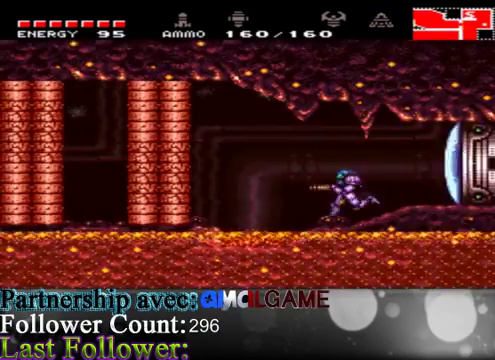
{"buttons": [], "left_stick": "left", "right_stick": "center", "events": []}
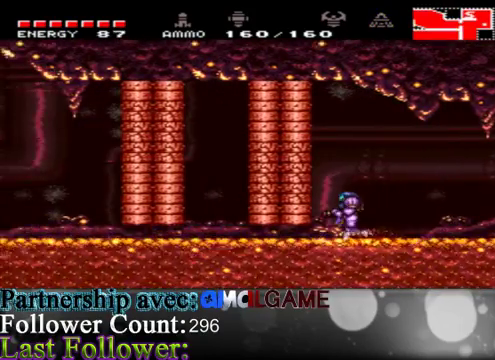
{"buttons": [], "left_stick": "down", "right_stick": "center", "events": [[133, "left_stick", "down"]]}
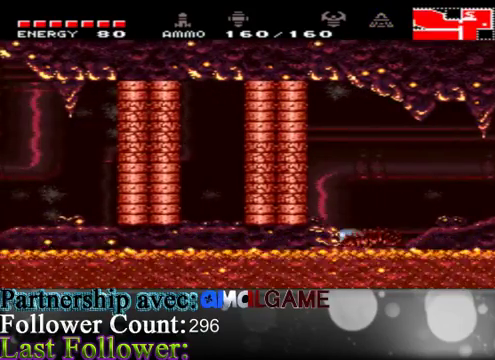
{"buttons": ["B"], "left_stick": "left", "right_stick": "center", "events": [[67, "A", "down"], [100, "left_stick", "left"], [167, "A", "up"], [433, "B", "down"]]}
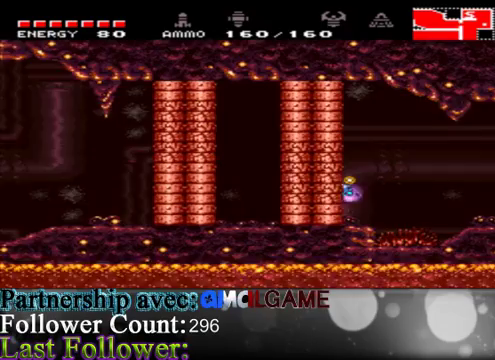
{"buttons": [], "left_stick": "left", "right_stick": "center", "events": [[33, "B", "up"], [267, "left_stick", "center"], [333, "A", "down"], [333, "left_stick", "left"], [433, "A", "up"]]}
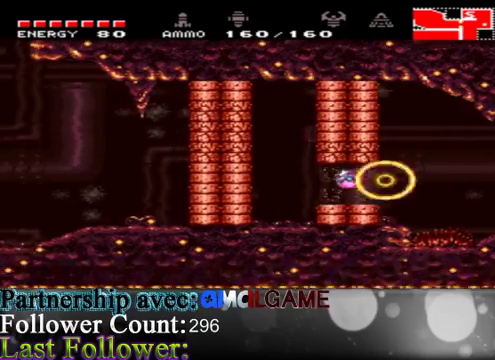
{"buttons": [], "left_stick": "left", "right_stick": "center", "events": []}
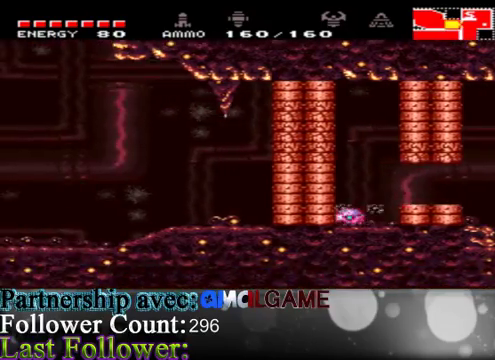
{"buttons": [], "left_stick": "left", "right_stick": "center", "events": [[33, "A", "down"], [33, "left_stick", "center"], [300, "A", "up"], [300, "left_stick", "left"], [367, "B", "down"], [467, "B", "up"]]}
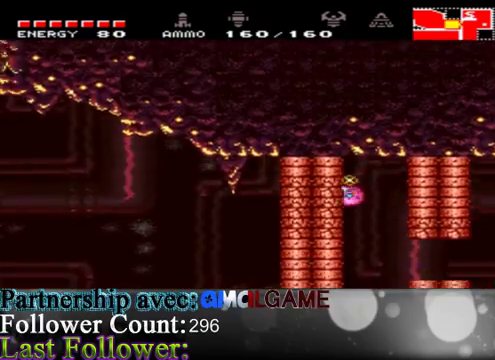
{"buttons": ["A"], "left_stick": "left", "right_stick": "center", "events": [[500, "A", "down"]]}
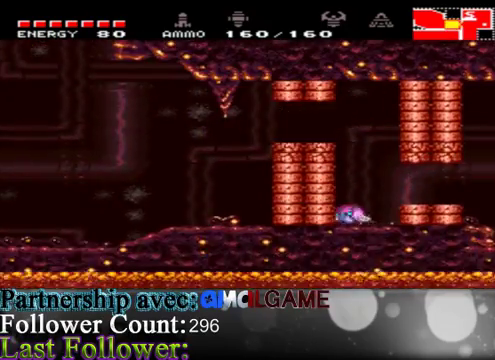
{"buttons": ["A"], "left_stick": "left", "right_stick": "center", "events": [[267, "A", "up"], [333, "A", "down"]]}
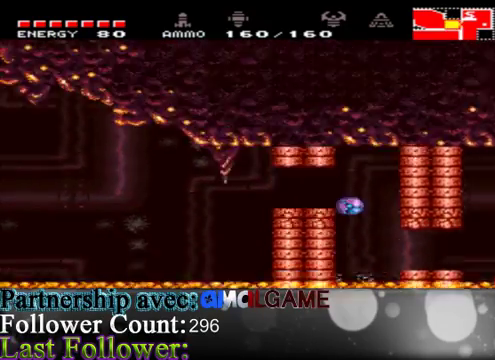
{"buttons": [], "left_stick": "left", "right_stick": "center", "events": [[133, "A", "up"]]}
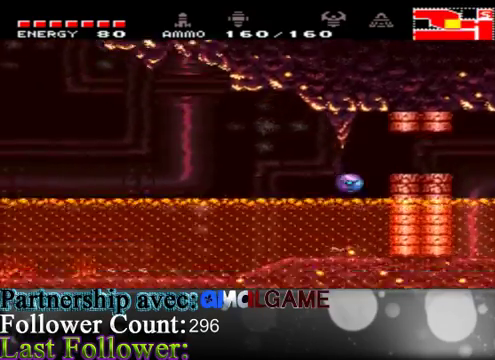
{"buttons": ["A"], "left_stick": "left", "right_stick": "center", "events": [[167, "left_stick", "up-left"], [200, "A", "down"], [267, "left_stick", "left"]]}
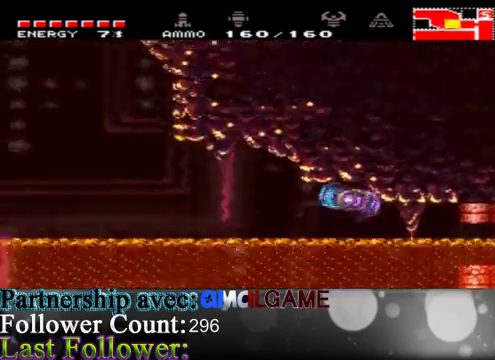
{"buttons": ["A"], "left_stick": "left", "right_stick": "center", "events": [[67, "A", "up"], [300, "A", "down"]]}
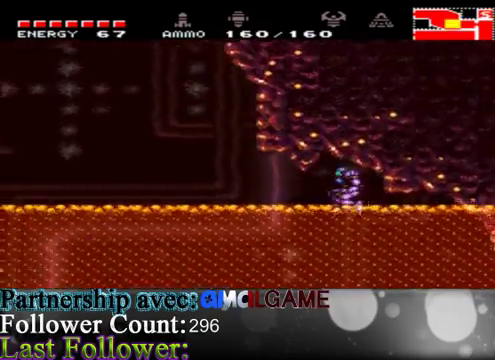
{"buttons": [], "left_stick": "left", "right_stick": "center", "events": [[33, "A", "up"], [233, "A", "down"], [400, "A", "up"]]}
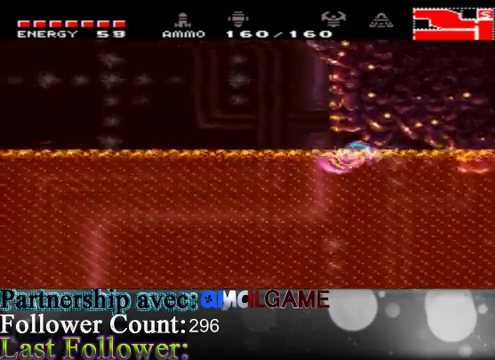
{"buttons": ["A"], "left_stick": "left", "right_stick": "center", "events": [[133, "A", "down"]]}
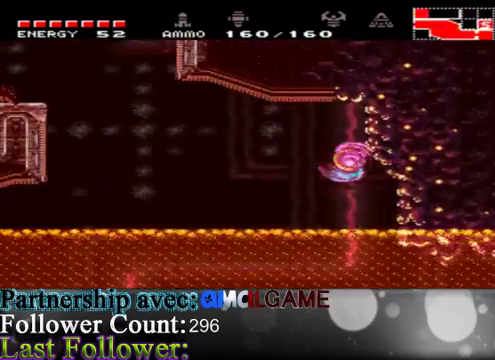
{"buttons": ["A"], "left_stick": "left", "right_stick": "center", "events": [[133, "A", "up"], [267, "A", "down"]]}
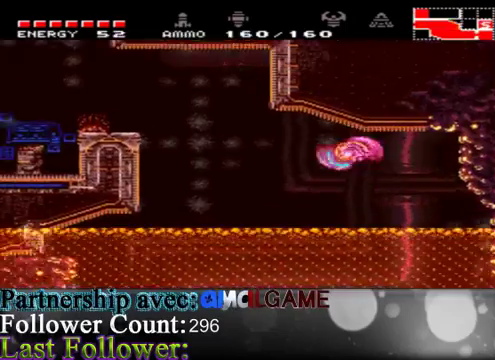
{"buttons": [], "left_stick": "left", "right_stick": "center", "events": [[67, "A", "up"], [233, "A", "down"], [433, "A", "up"]]}
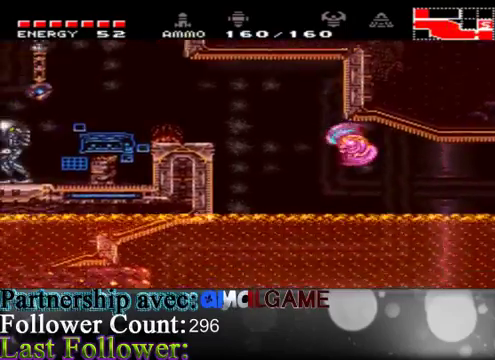
{"buttons": [], "left_stick": "left", "right_stick": "center", "events": [[133, "A", "down"], [333, "A", "up"]]}
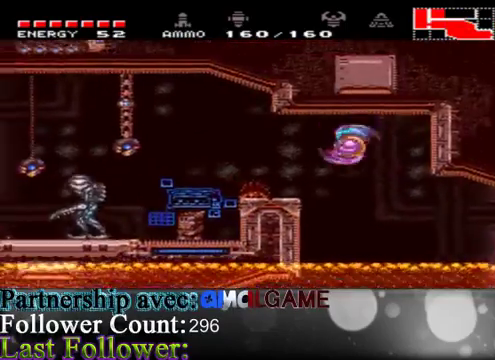
{"buttons": [], "left_stick": "center", "right_stick": "center", "events": [[33, "A", "down"], [200, "A", "up"], [433, "left_stick", "center"]]}
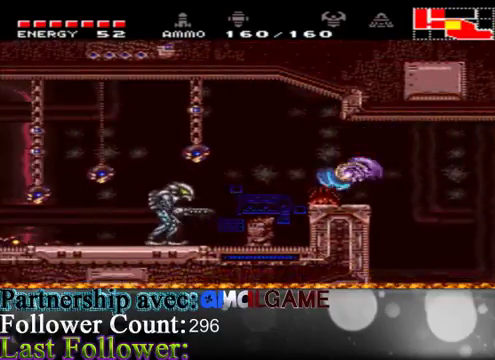
{"buttons": [], "left_stick": "left", "right_stick": "center", "events": [[67, "B", "down"], [167, "B", "up"], [267, "B", "down"], [333, "B", "up"], [400, "left_stick", "left"]]}
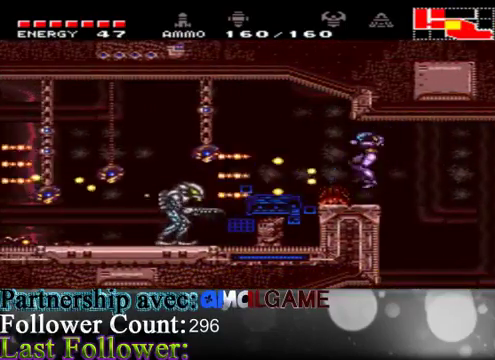
{"buttons": ["A"], "left_stick": "left", "right_stick": "center", "events": [[33, "A", "down"], [300, "A", "up"], [400, "A", "down"]]}
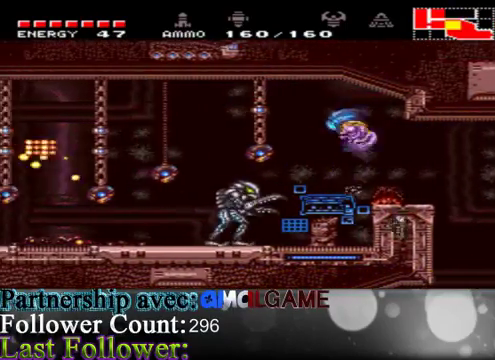
{"buttons": ["A"], "left_stick": "left", "right_stick": "center", "events": [[200, "A", "up"], [433, "A", "down"]]}